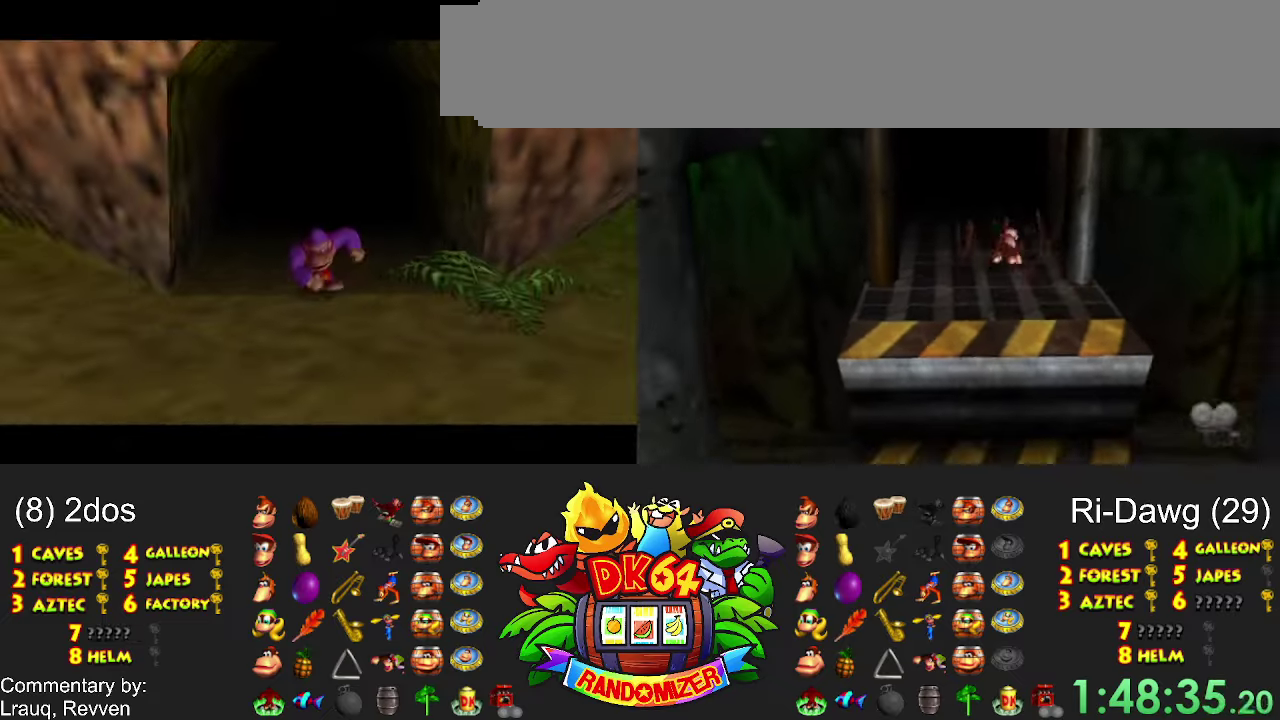
Gameplay with a controller (Nintendo layout); each line is a JSON object with the inputs held at the frame after it. "events" lists button and stick changes between this image and that frame as [ms after this image, input, new state], when the widget could be followed in between. Not read: DPAD_DOWN DPAD_RIGHT DPAD_UP L1 L3 R3.
{"buttons": [], "events": []}
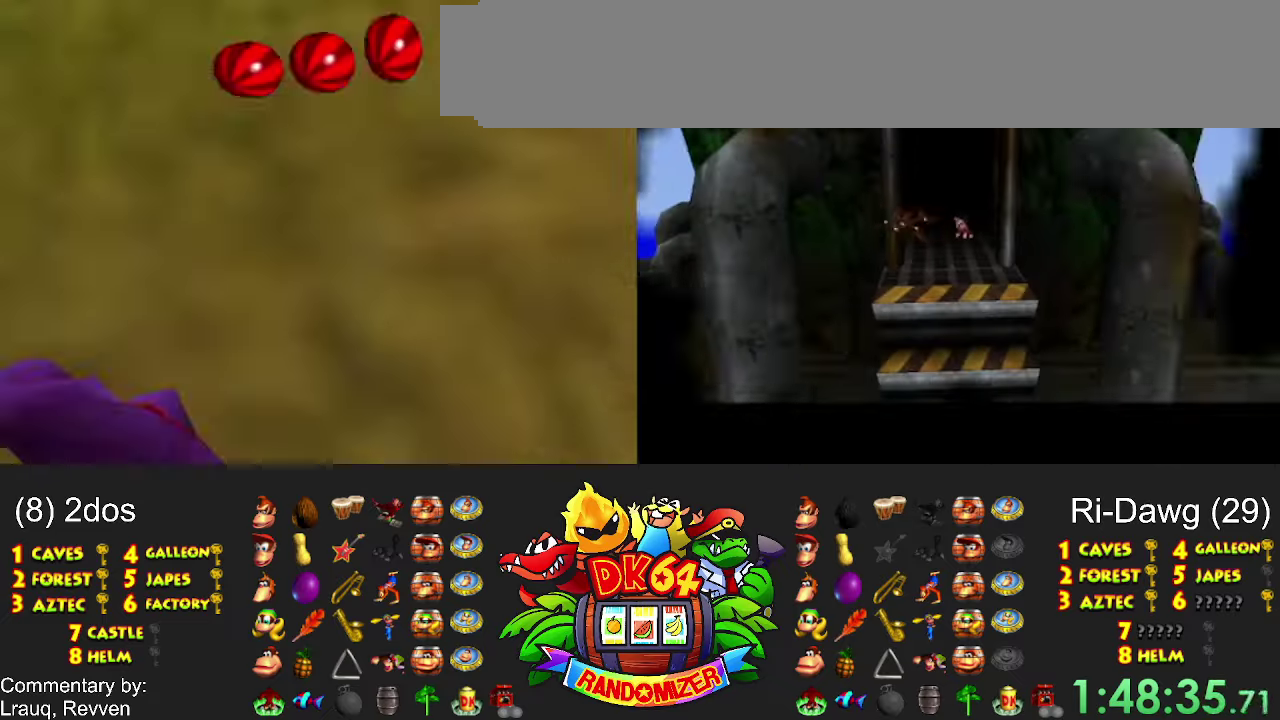
{"buttons": [], "events": [[34, "DPAD_LEFT", "down"], [100, "DPAD_LEFT", "up"]]}
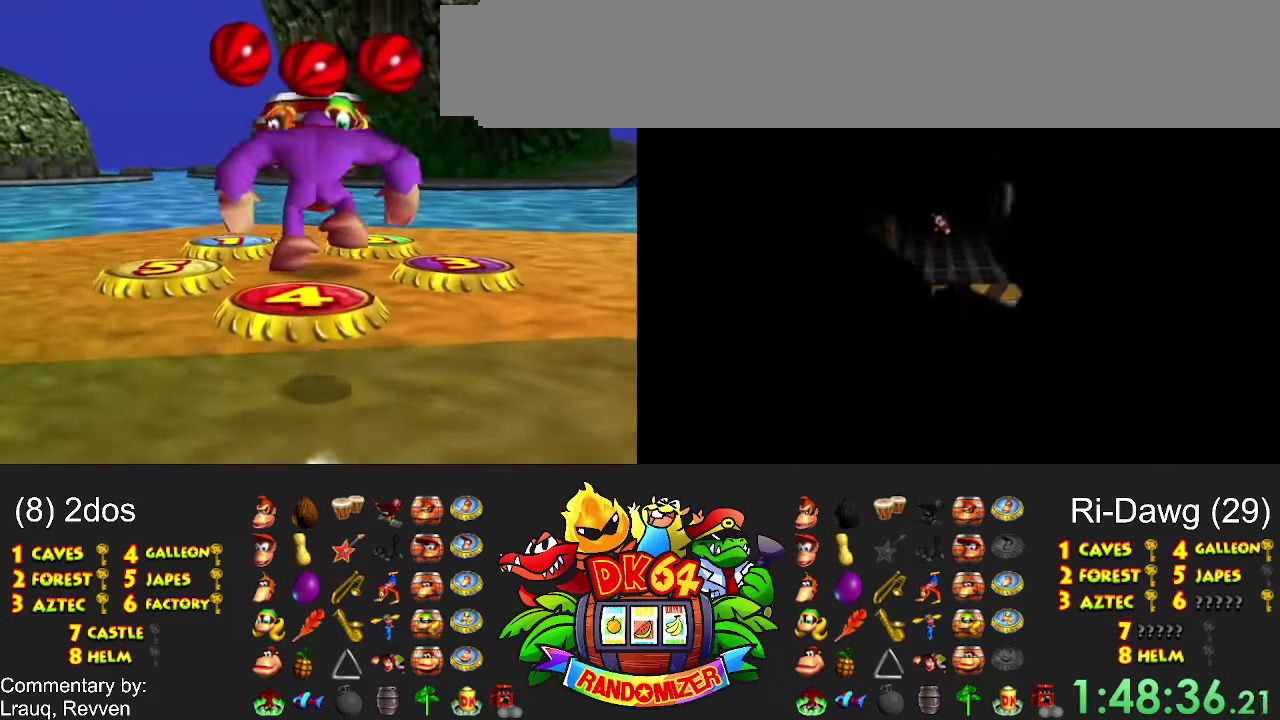
{"buttons": [], "events": []}
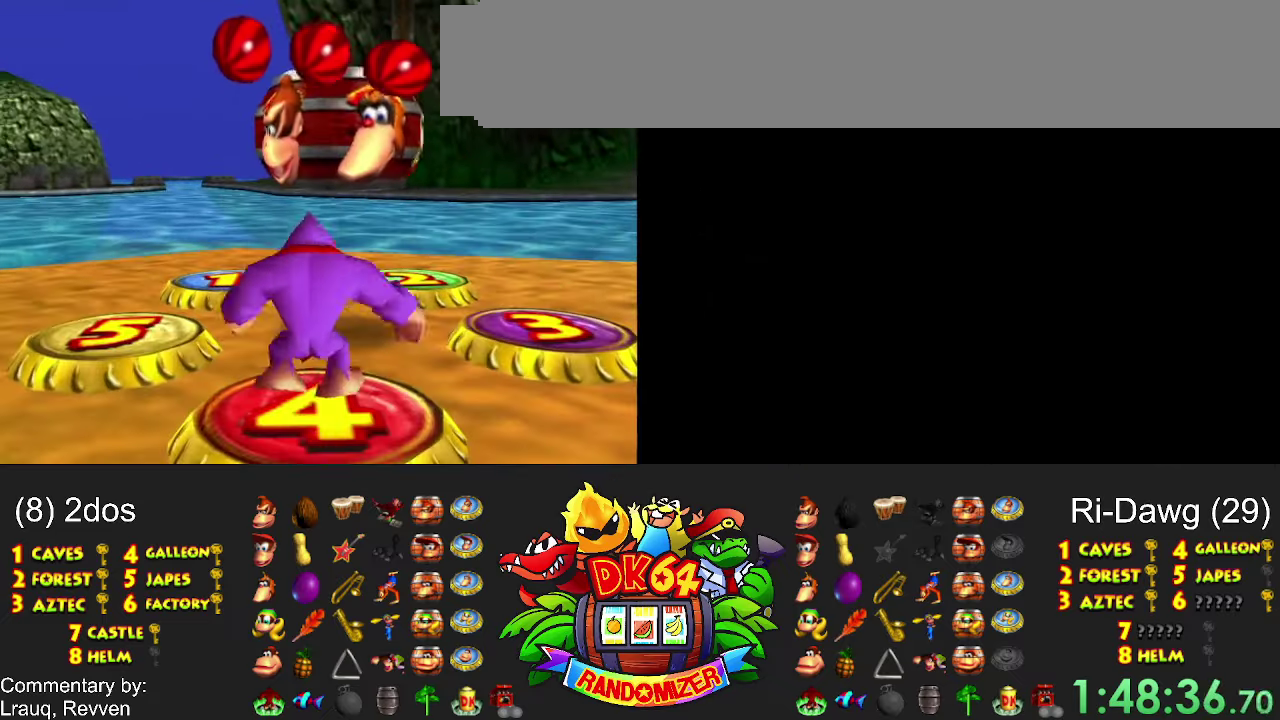
{"buttons": ["DPAD_LEFT"], "events": [[367, "DPAD_LEFT", "down"]]}
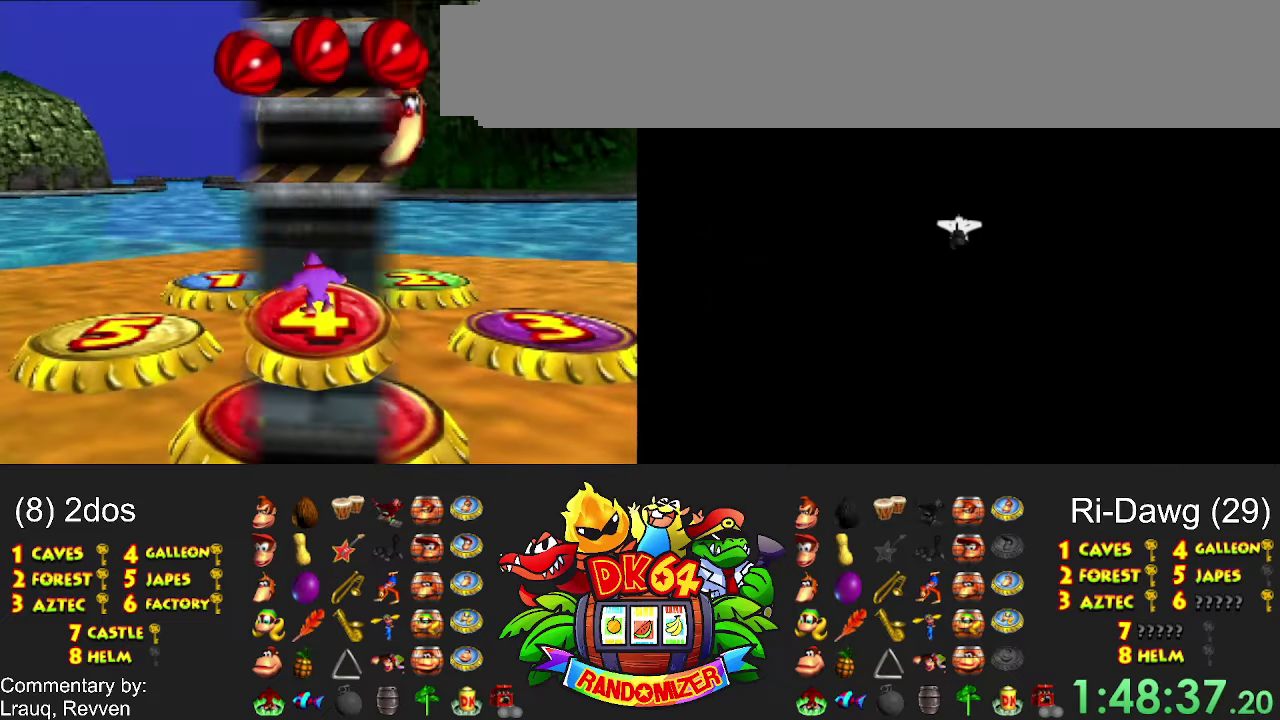
{"buttons": [], "events": [[267, "DPAD_LEFT", "up"]]}
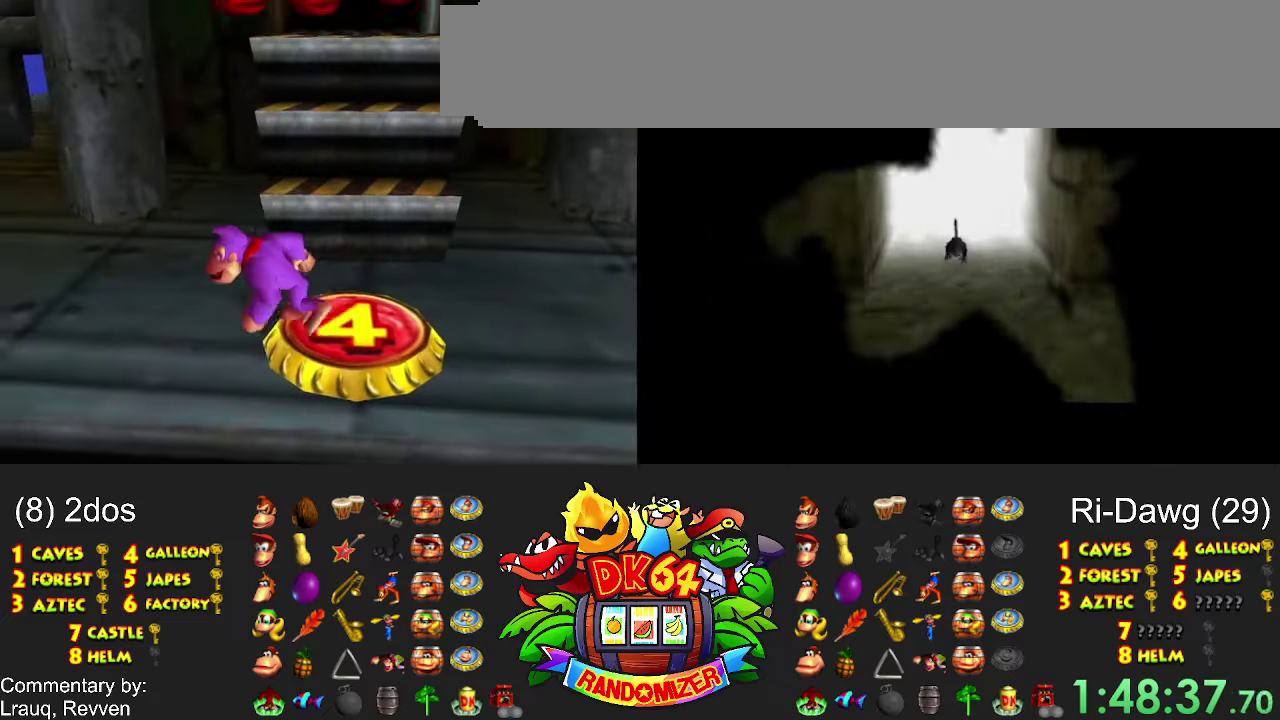
{"buttons": [], "events": []}
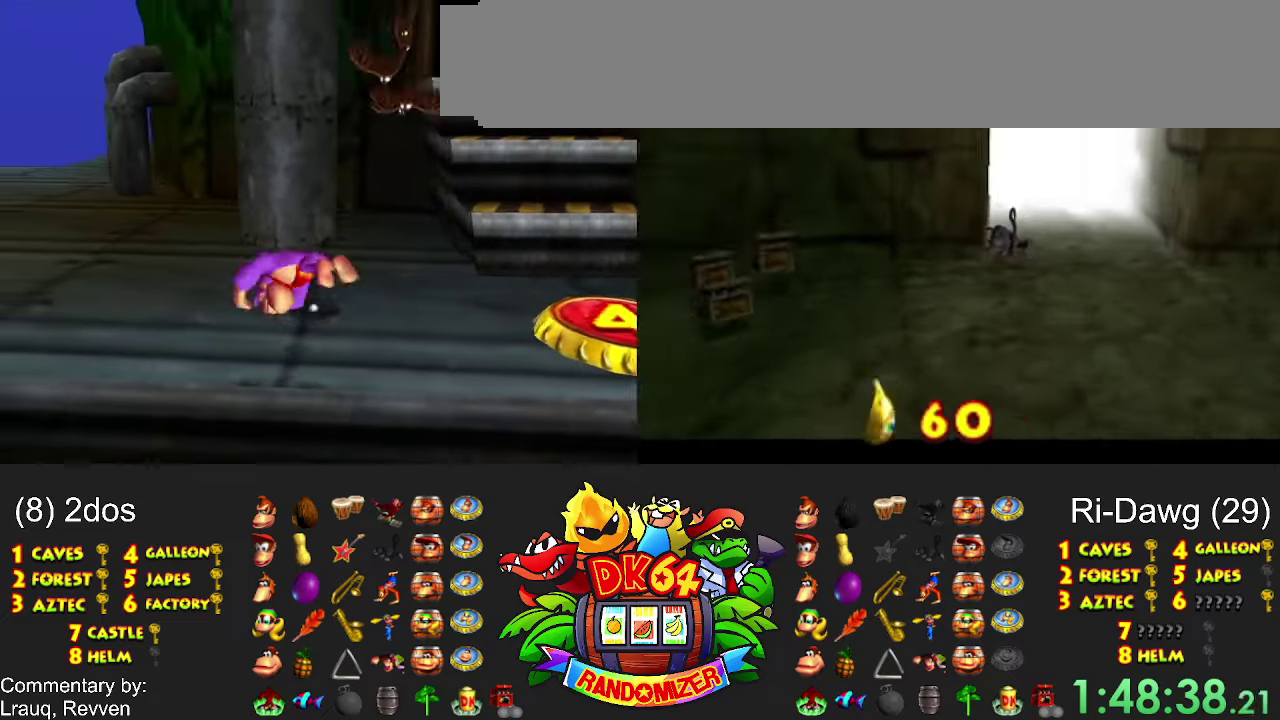
{"buttons": [], "events": []}
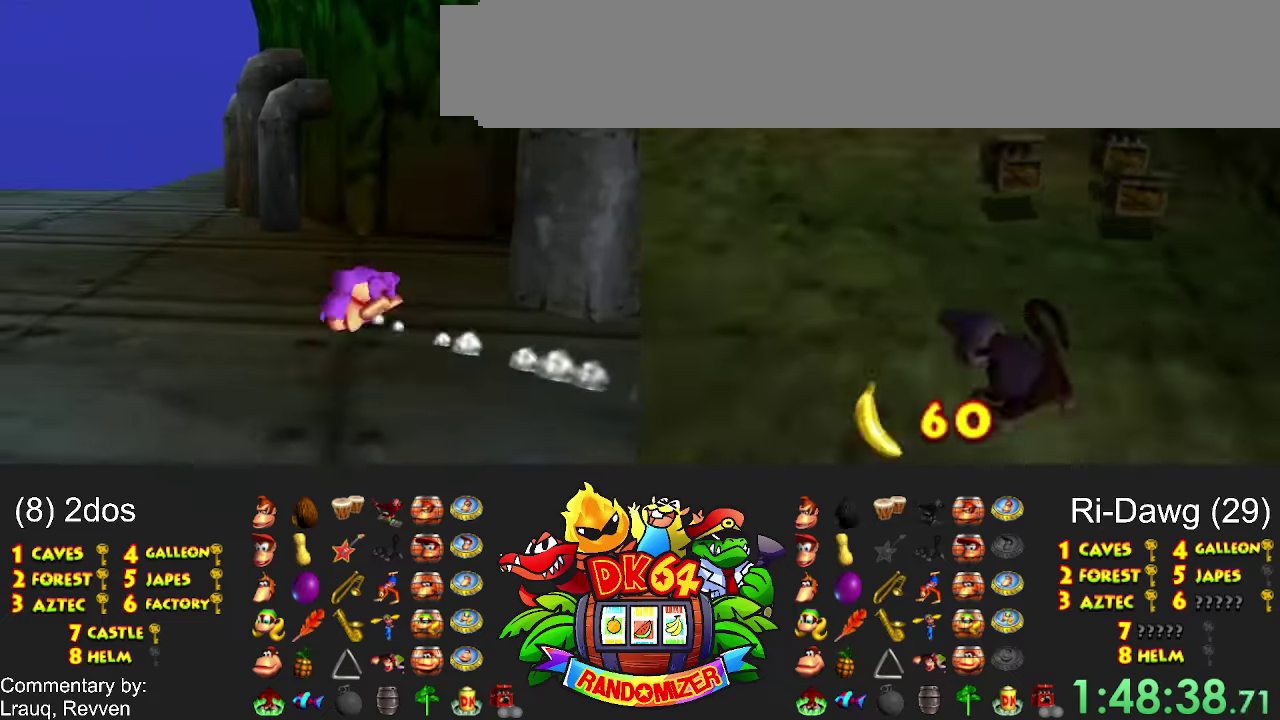
{"buttons": [], "events": []}
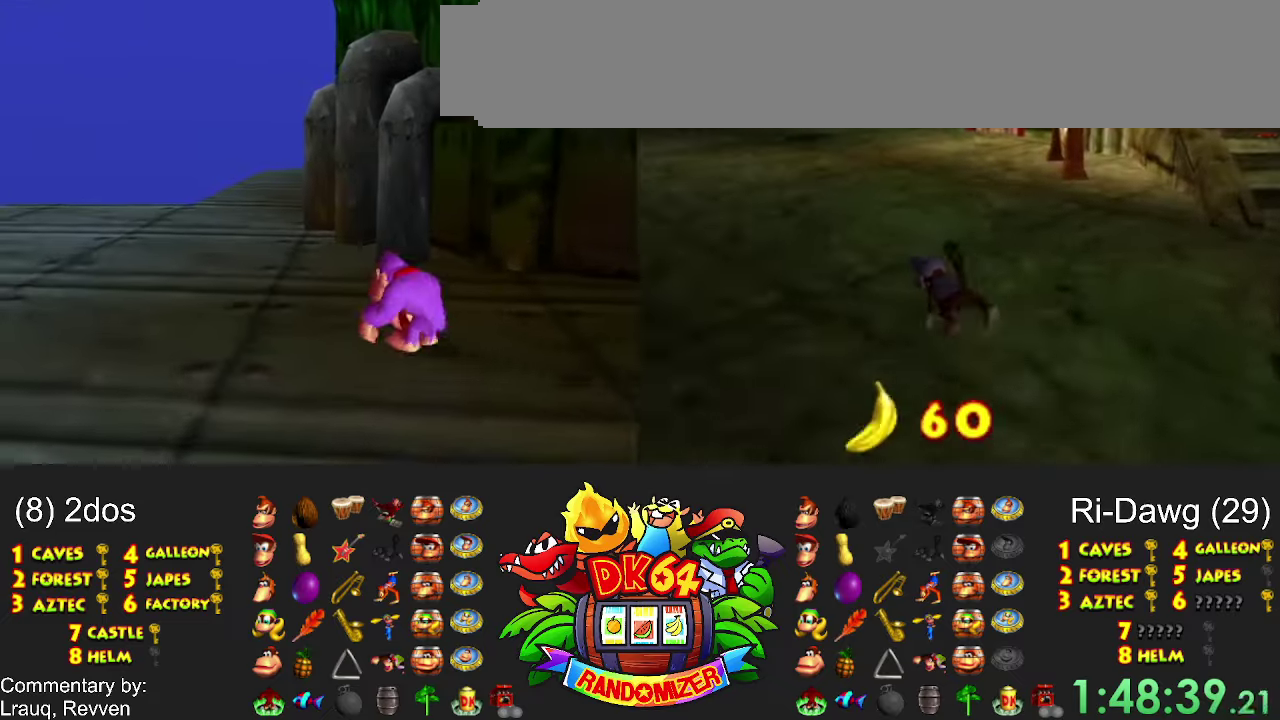
{"buttons": [], "events": []}
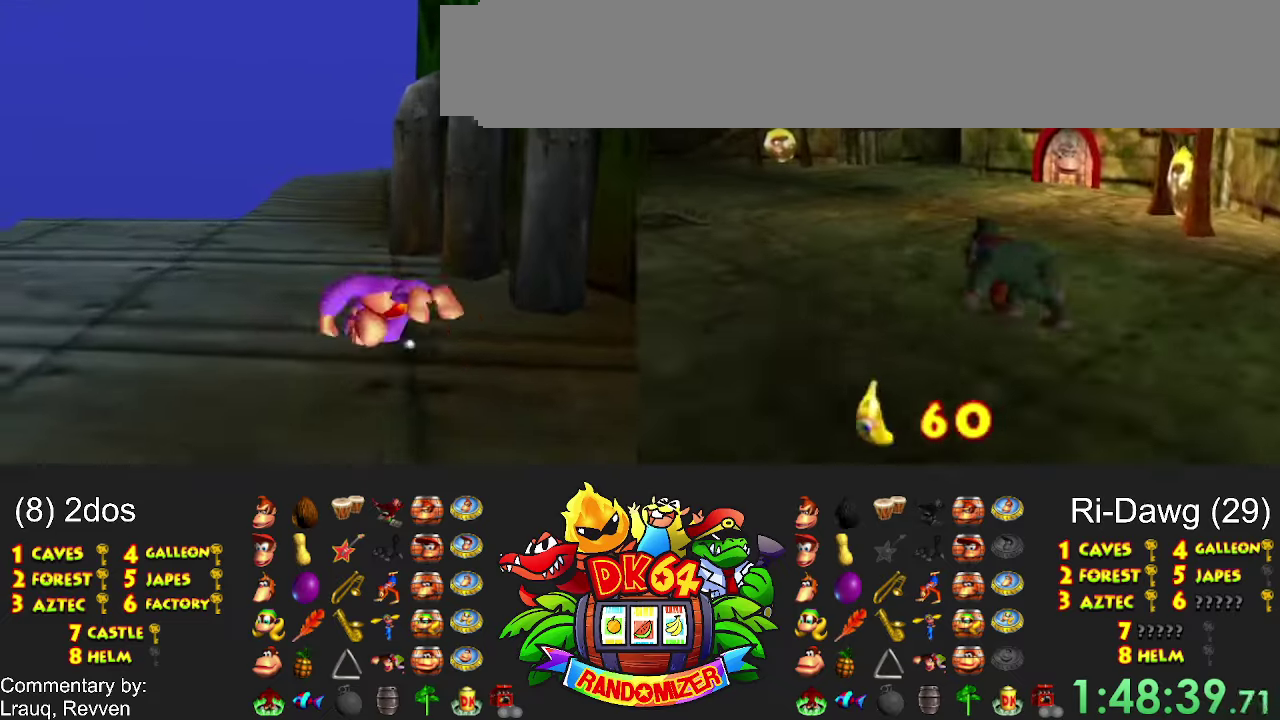
{"buttons": [], "events": []}